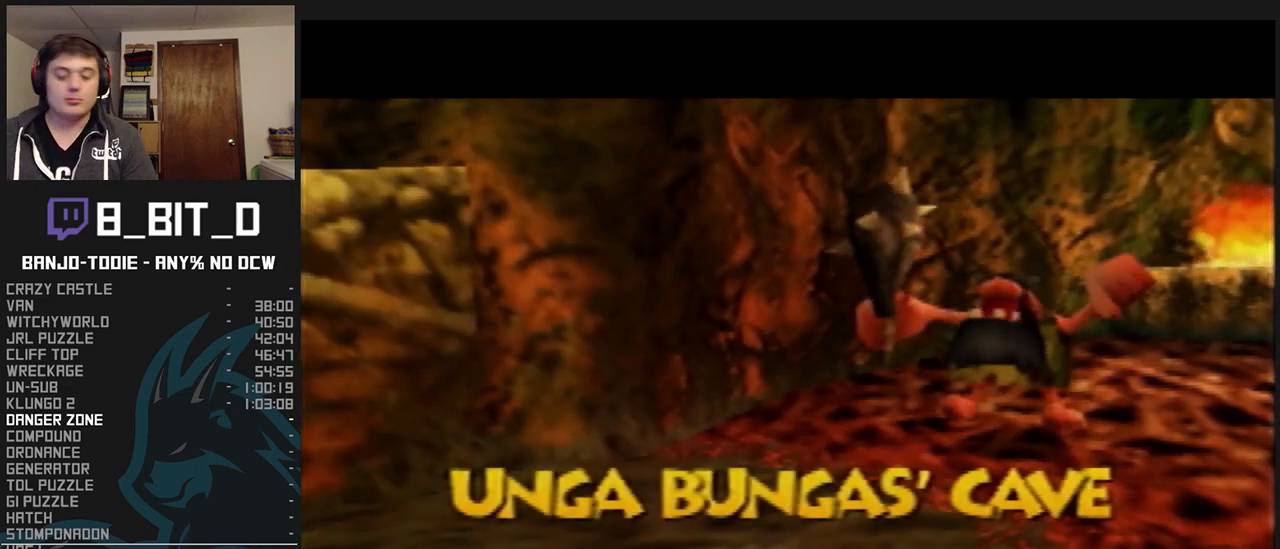
Gameplay with a controller (Nintendo layout); each line is a JSON object with the inputs held at the frame after it. "events" lists button and stick changes between this image and that frame as [ms after this image, input, new state], when the widget could be followed in between. Not read: L3 R3.
{"buttons": ["L1", "R1"], "left_stick": "center", "events": [[33, "B", "down"], [67, "B", "up"], [200, "B", "down"], [300, "B", "up"], [367, "B", "down"], [433, "B", "up"]]}
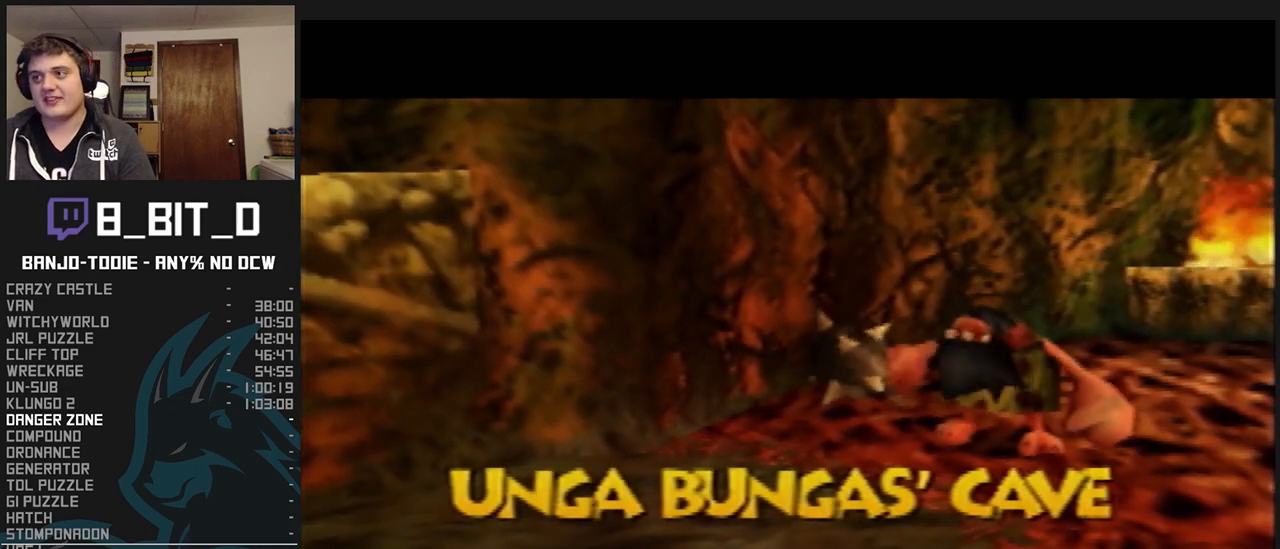
{"buttons": ["L1", "R1"], "left_stick": "center", "events": [[33, "B", "down"], [133, "B", "up"], [200, "B", "down"], [300, "B", "up"], [367, "B", "down"], [433, "B", "up"]]}
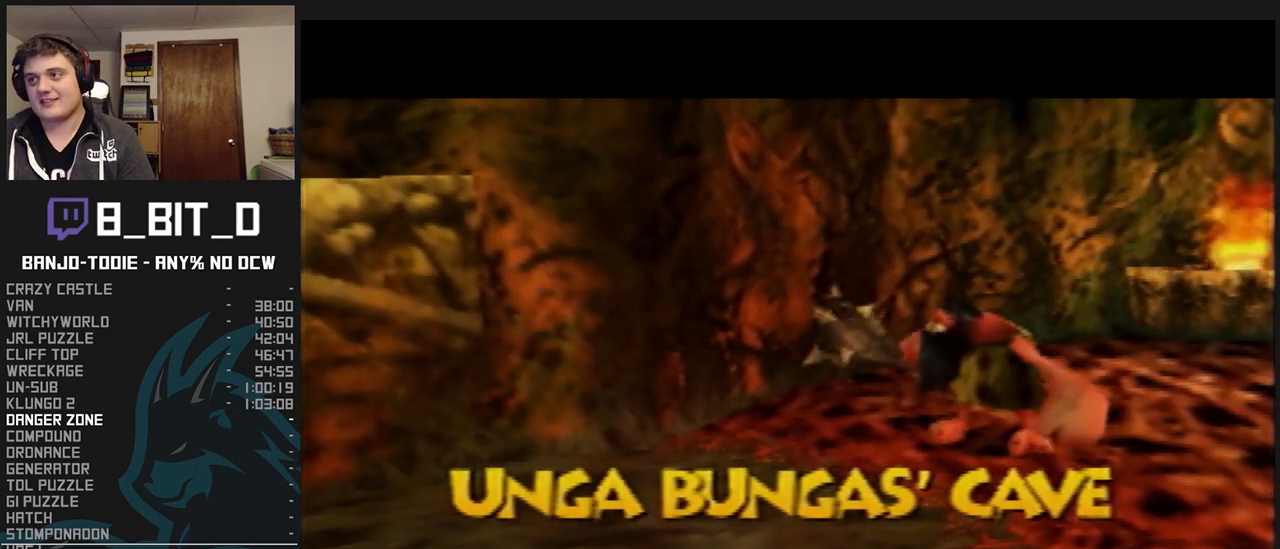
{"buttons": ["L1", "R1"], "left_stick": "center", "events": [[33, "B", "down"], [133, "B", "up"], [233, "B", "down"], [267, "B", "up"], [333, "B", "down"], [433, "B", "up"]]}
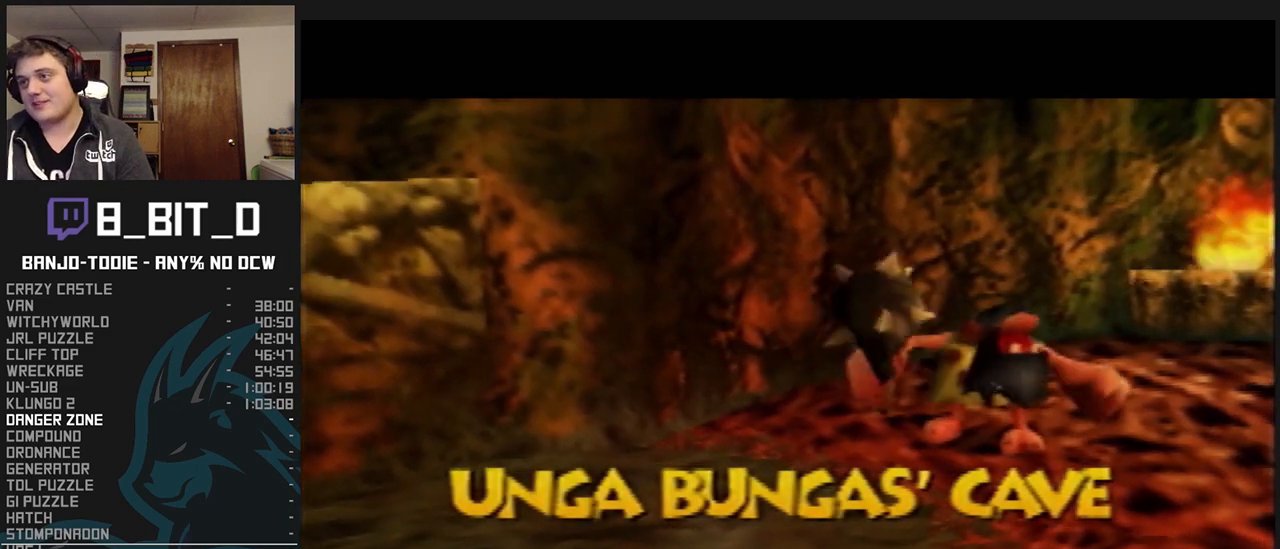
{"buttons": ["B", "L1", "R1"], "left_stick": "center", "events": [[167, "B", "down"], [267, "B", "up"], [300, "B", "down"], [400, "B", "up"], [500, "B", "down"]]}
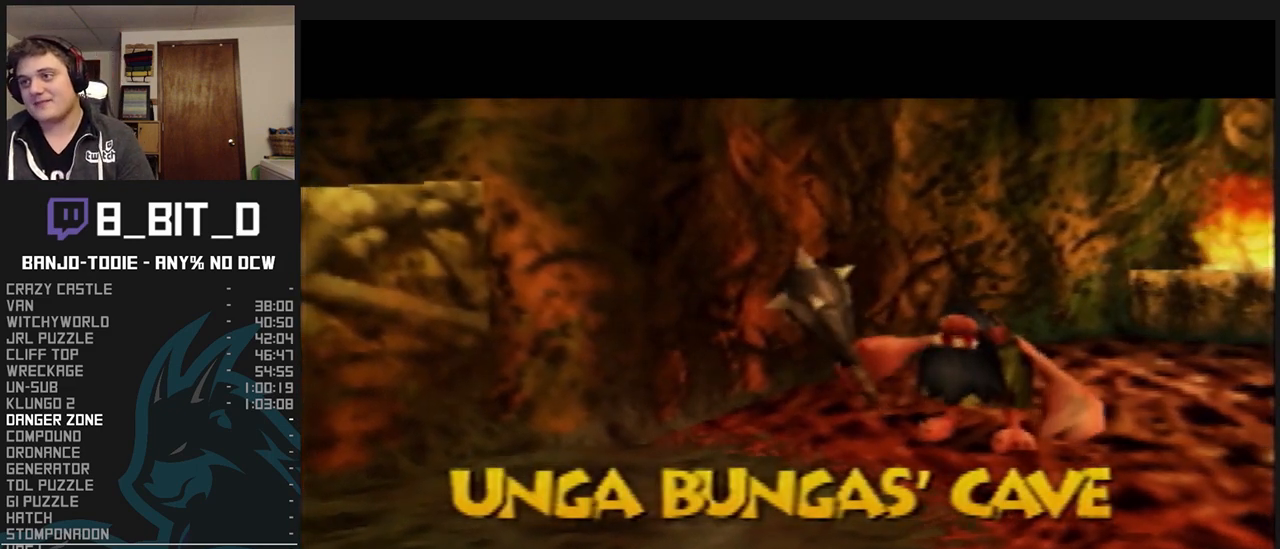
{"buttons": ["B", "L1", "R1"], "left_stick": "center", "events": [[67, "B", "up"], [167, "B", "down"], [233, "B", "up"], [300, "B", "down"], [367, "B", "up"], [433, "B", "down"]]}
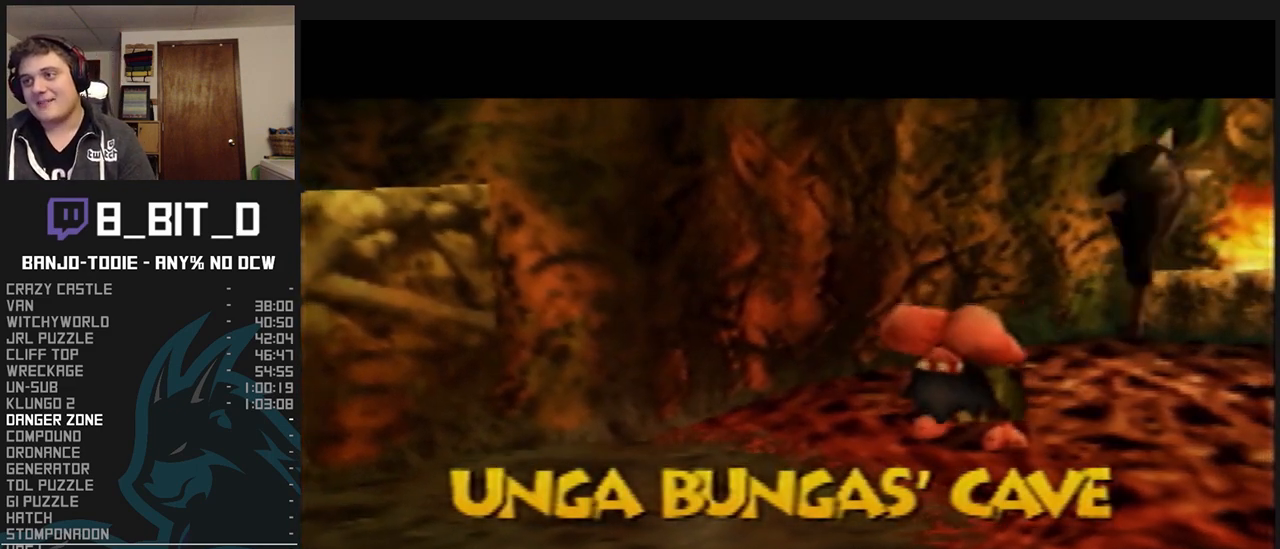
{"buttons": ["B", "L1", "R1"], "left_stick": "center", "events": [[33, "B", "up"], [100, "B", "down"], [167, "B", "up"], [233, "B", "down"], [267, "B", "up"], [333, "B", "down"], [367, "B", "up"], [467, "B", "down"]]}
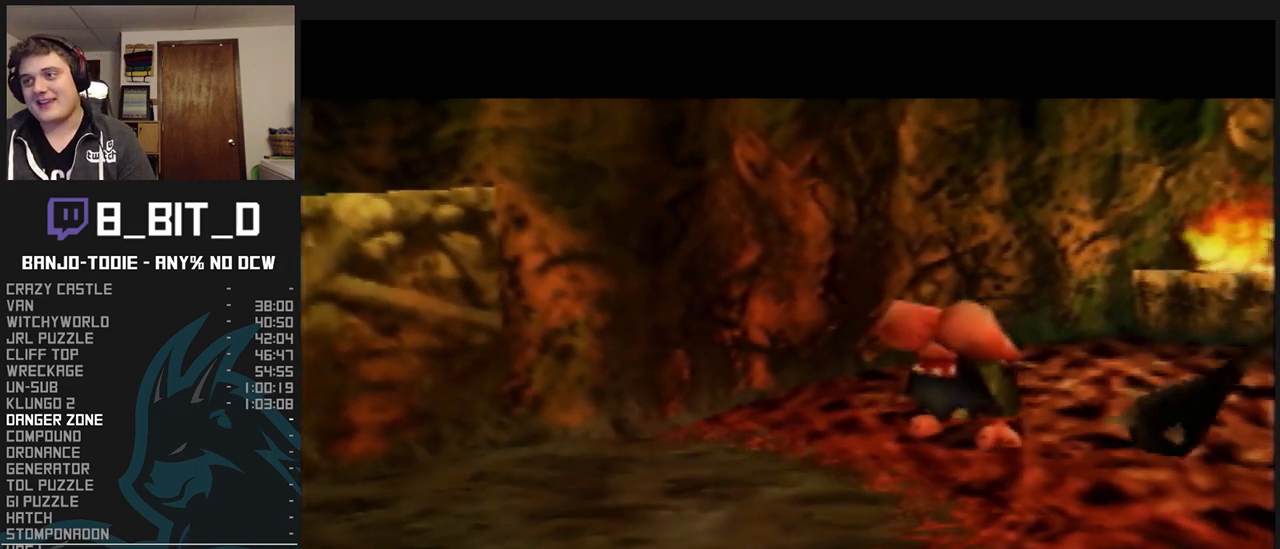
{"buttons": ["B", "L1", "R1"], "left_stick": "center", "events": [[33, "B", "up"], [100, "B", "down"], [167, "B", "up"], [267, "B", "down"], [300, "B", "up"], [367, "B", "down"], [400, "B", "up"], [500, "B", "down"]]}
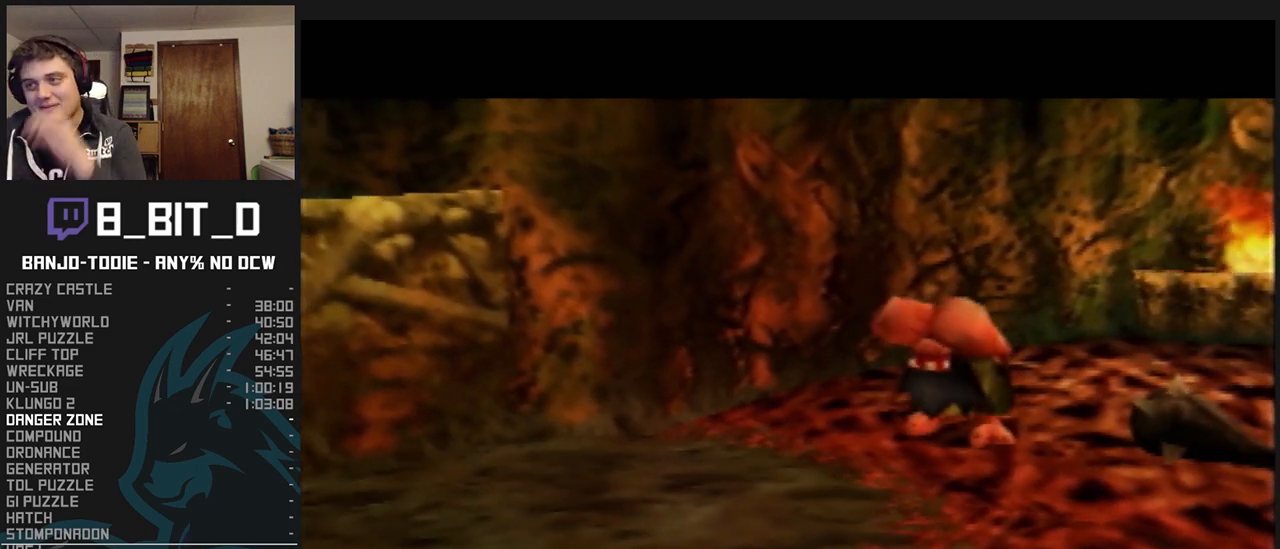
{"buttons": ["B", "L1", "R1"], "left_stick": "center", "events": [[67, "B", "up"], [433, "B", "down"]]}
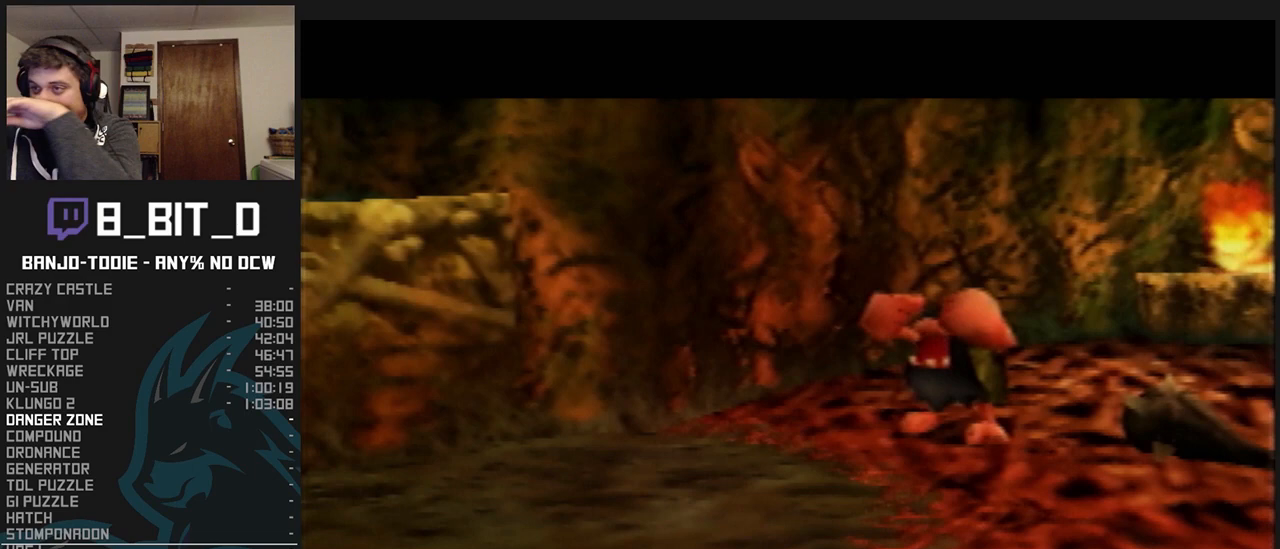
{"buttons": ["B", "L1", "R1"], "left_stick": "center", "events": [[33, "B", "up"], [133, "B", "down"], [233, "B", "up"], [500, "B", "down"]]}
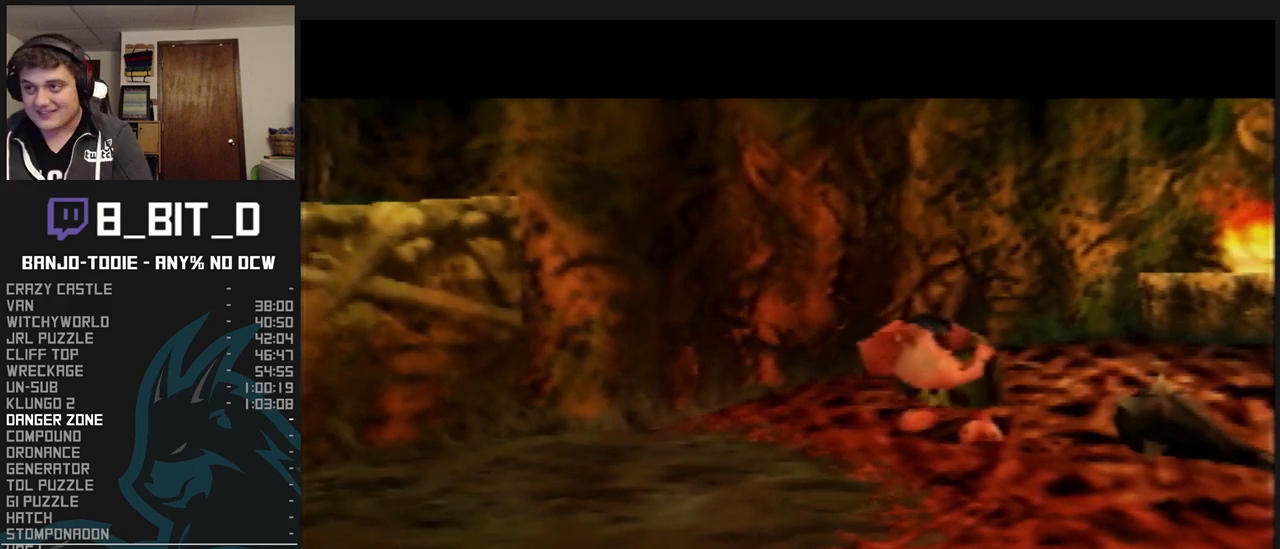
{"buttons": ["B", "L1", "R1"], "left_stick": "center", "events": [[67, "B", "up"], [167, "B", "down"], [433, "B", "up"], [467, "B", "down"]]}
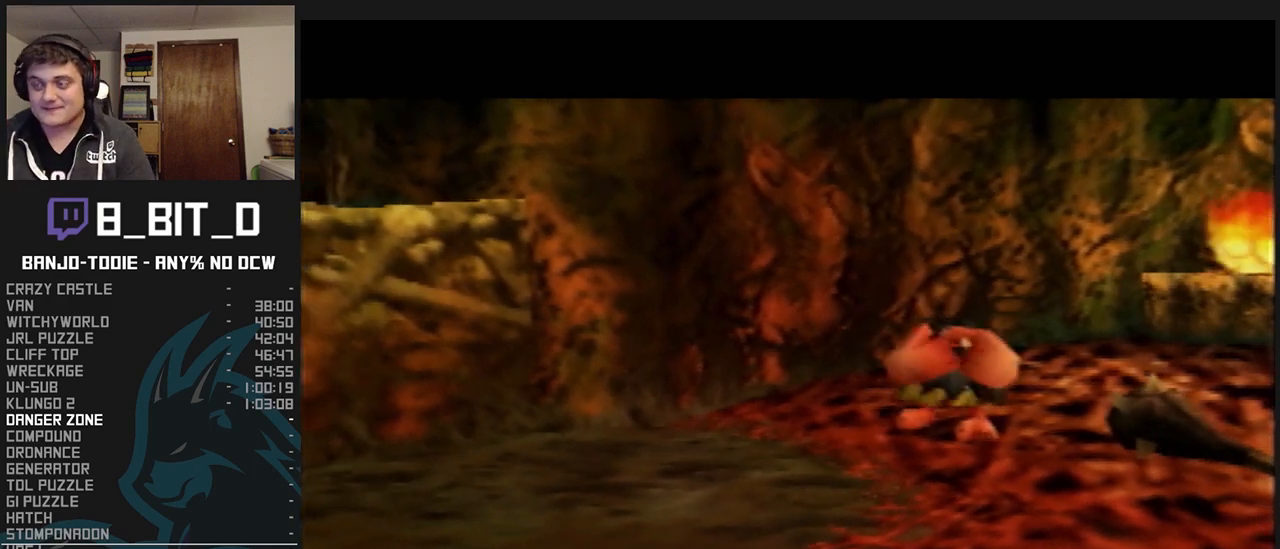
{"buttons": ["B", "L1"], "left_stick": "center", "events": [[33, "B", "up"], [133, "B", "down"], [433, "B", "up"], [433, "R1", "up"], [500, "B", "down"]]}
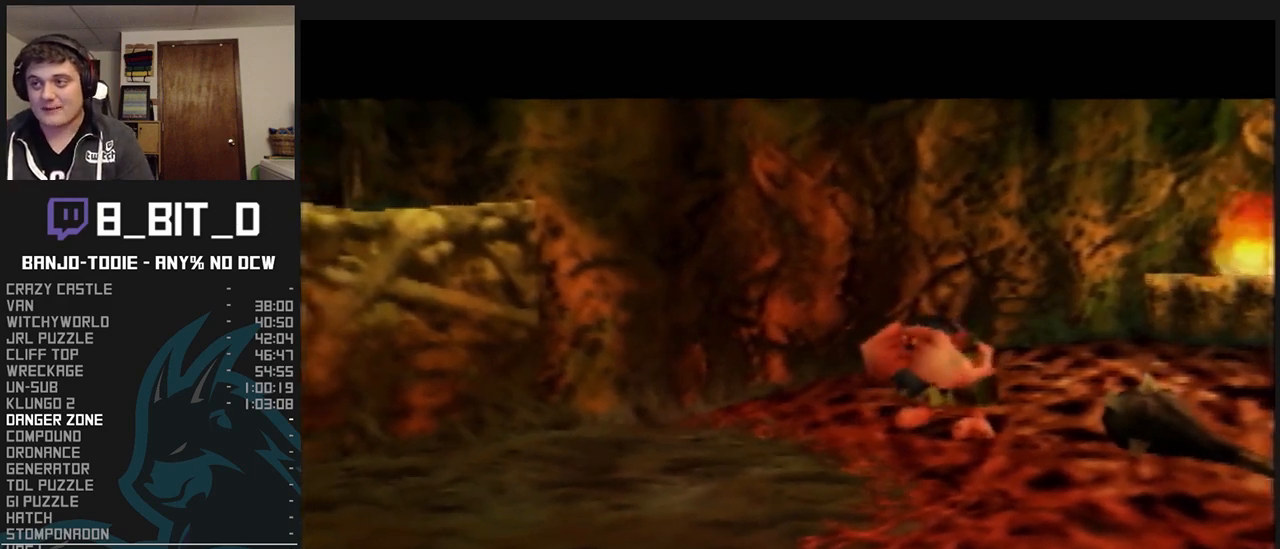
{"buttons": ["L1", "R1"], "left_stick": "center", "events": [[133, "B", "up"], [167, "R1", "down"], [233, "B", "down"], [300, "B", "up"], [400, "B", "down"], [467, "B", "up"]]}
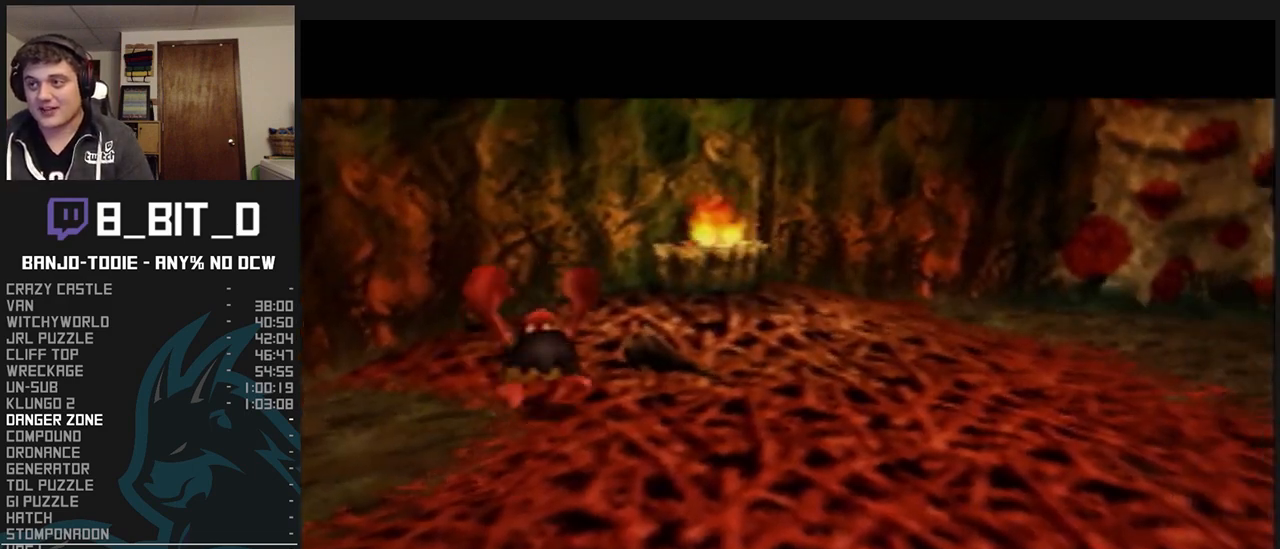
{"buttons": ["L1", "R1"], "left_stick": "center", "events": [[67, "B", "down"], [133, "B", "up"], [267, "B", "down"], [300, "B", "up"], [400, "B", "down"], [500, "B", "up"]]}
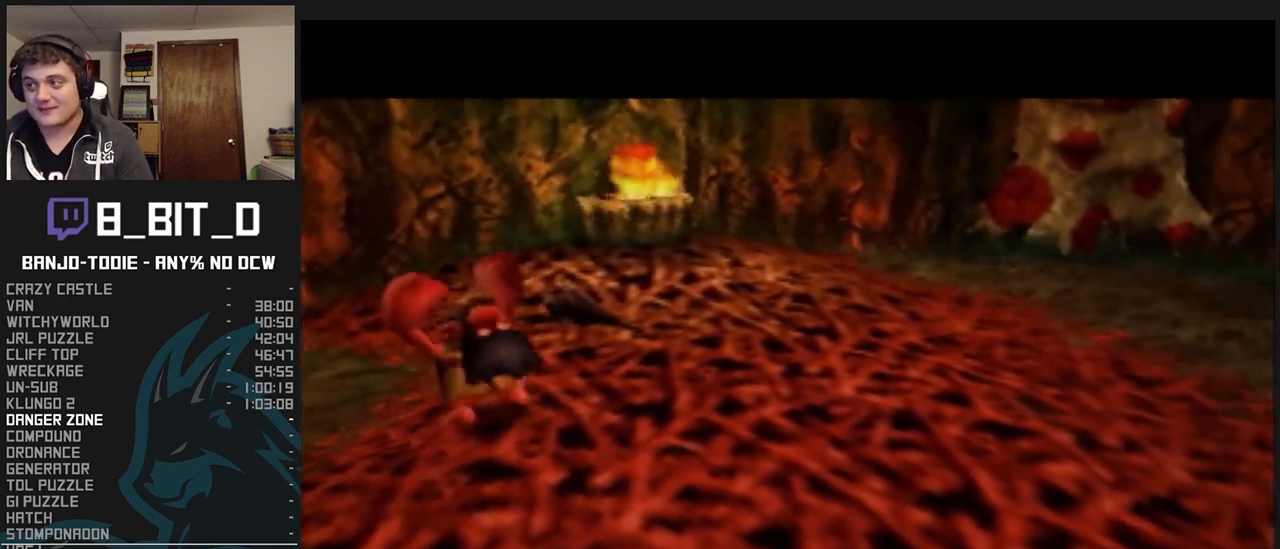
{"buttons": ["B", "L1", "R1"], "left_stick": "center", "events": [[133, "B", "down"], [200, "B", "up"], [300, "B", "down"], [333, "B", "up"], [467, "B", "down"]]}
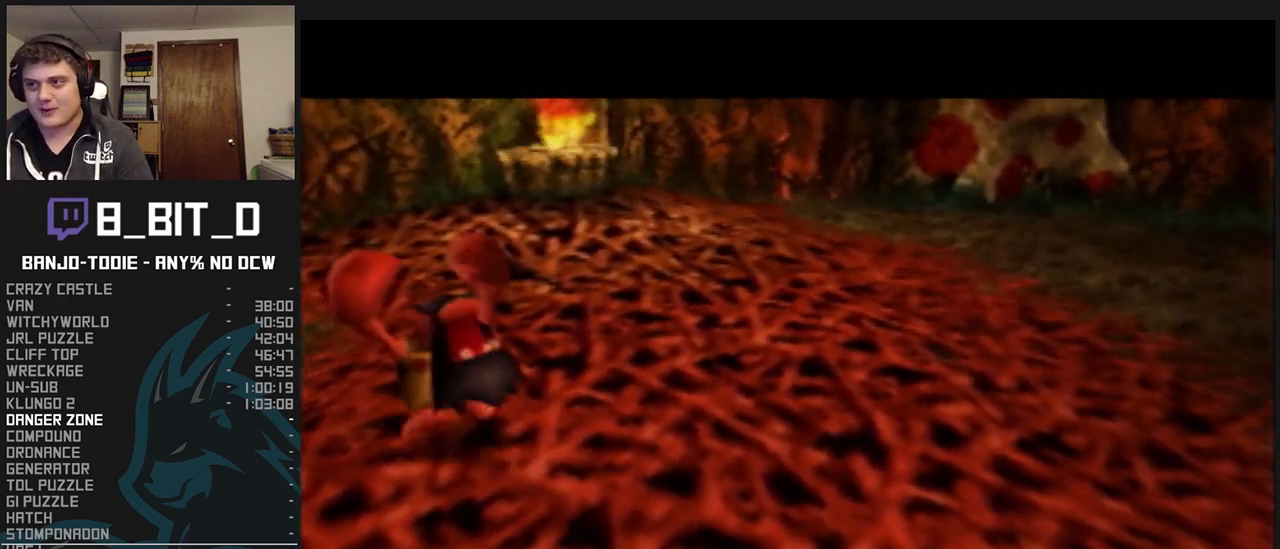
{"buttons": ["B", "L1", "R1"], "left_stick": "center", "events": [[33, "B", "up"], [100, "B", "down"], [233, "B", "up"], [333, "B", "down"], [400, "B", "up"], [500, "B", "down"]]}
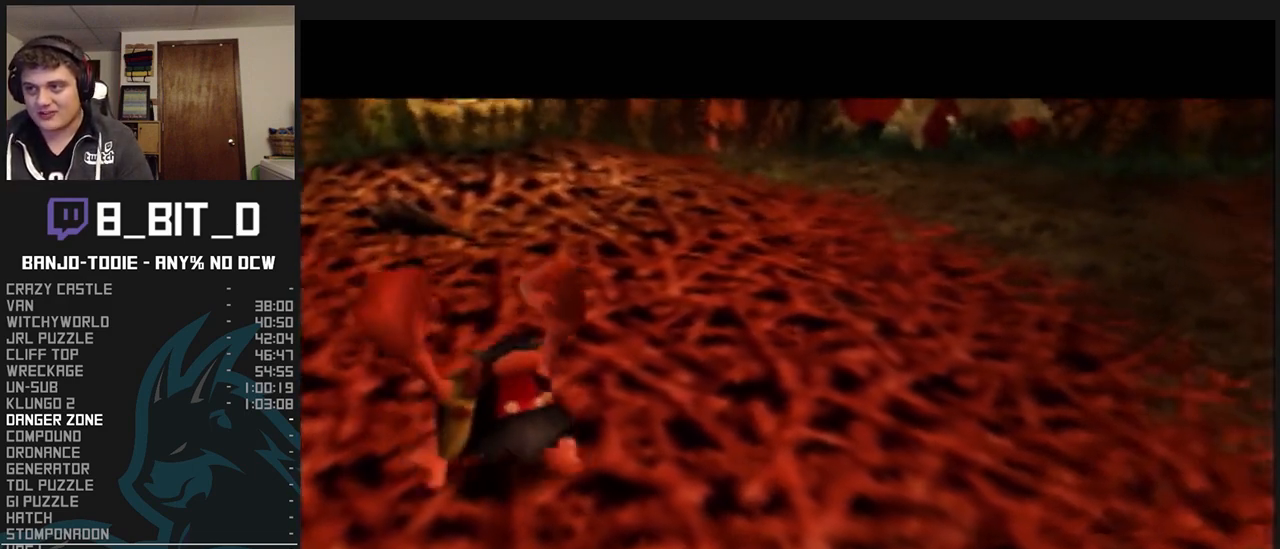
{"buttons": ["B", "L1", "R1"], "left_stick": "center", "events": [[67, "C_UP", "down"], [100, "C_UP", "up"], [200, "C_UP", "down"], [233, "C_UP", "up"], [367, "R1", "up"], [400, "B", "up"], [500, "B", "down"], [500, "R1", "down"]]}
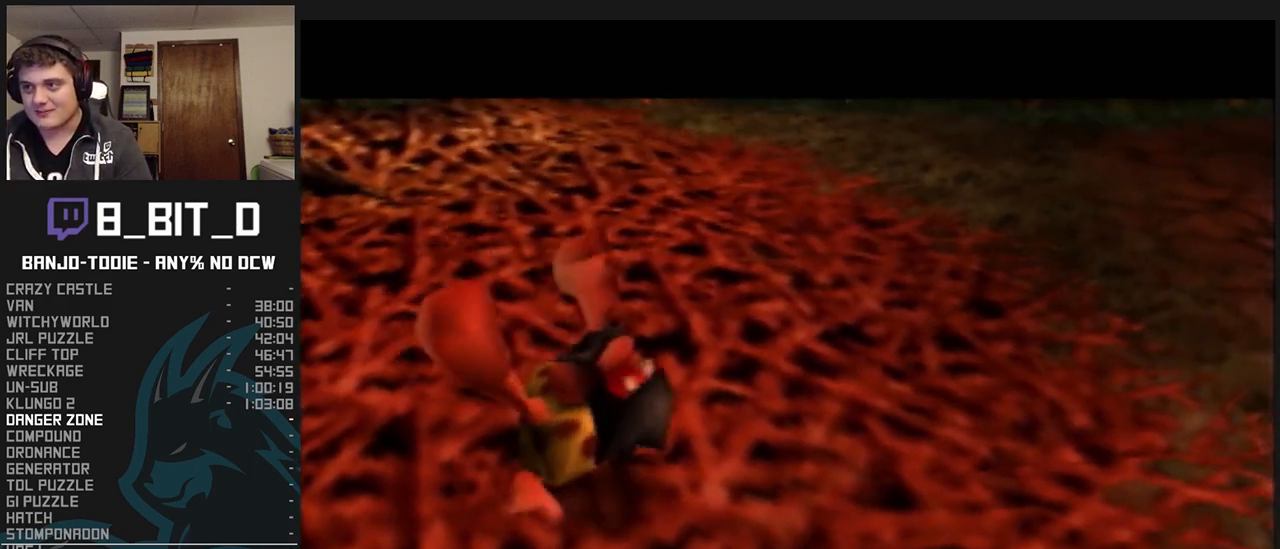
{"buttons": ["B", "L1", "R1"], "left_stick": "center", "events": [[367, "B", "up"], [467, "B", "down"]]}
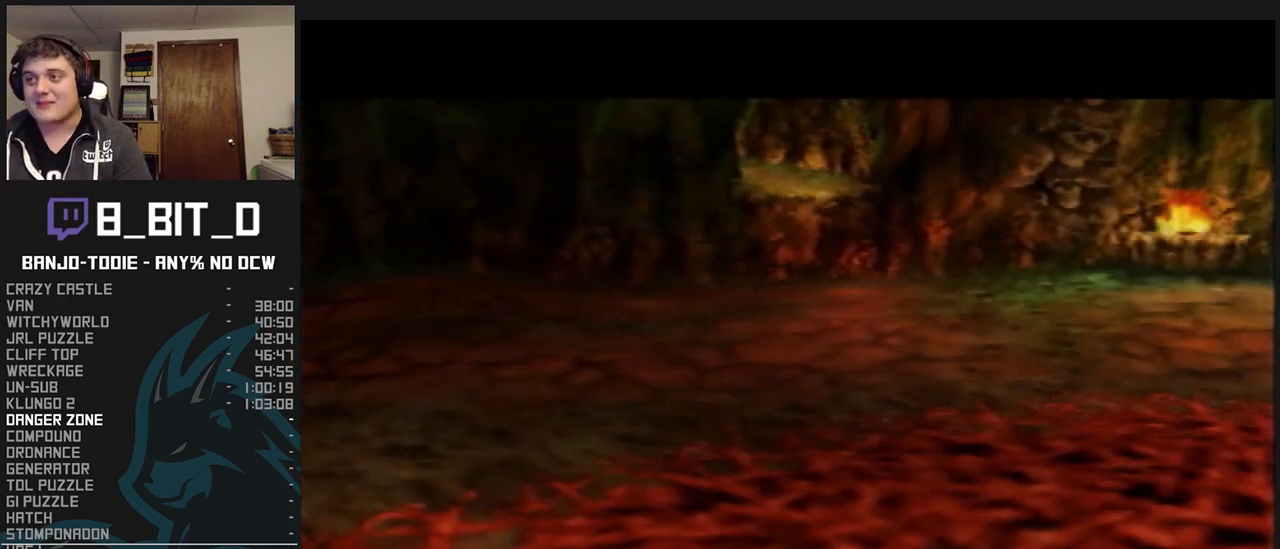
{"buttons": ["L1", "R1"], "left_stick": "center", "events": [[133, "B", "up"], [233, "B", "down"], [400, "B", "up"]]}
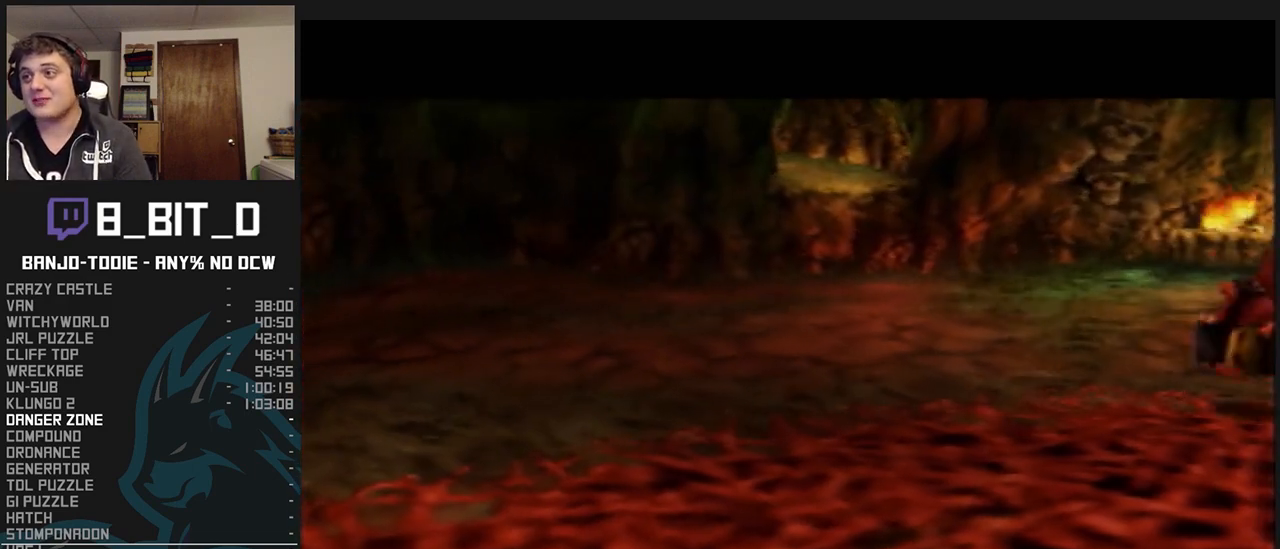
{"buttons": ["L1", "R1"], "left_stick": "center", "events": [[67, "B", "down"], [133, "B", "up"], [233, "B", "down"], [333, "B", "up"], [433, "B", "down"], [500, "B", "up"]]}
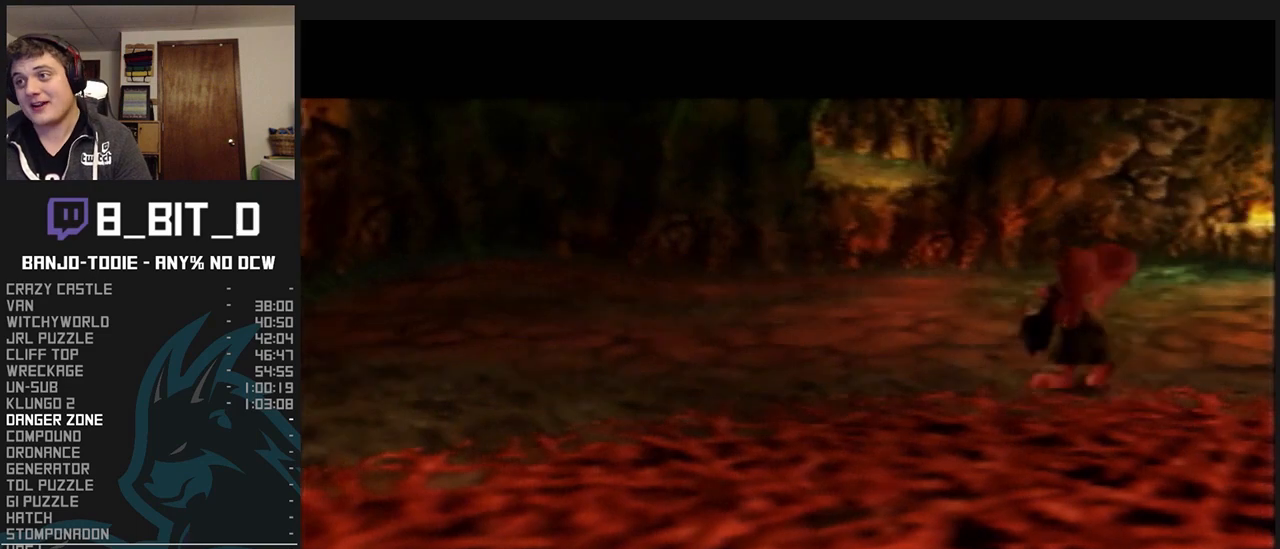
{"buttons": ["L1", "R1"], "left_stick": "center", "events": [[133, "B", "down"], [300, "B", "up"], [367, "B", "down"], [500, "B", "up"]]}
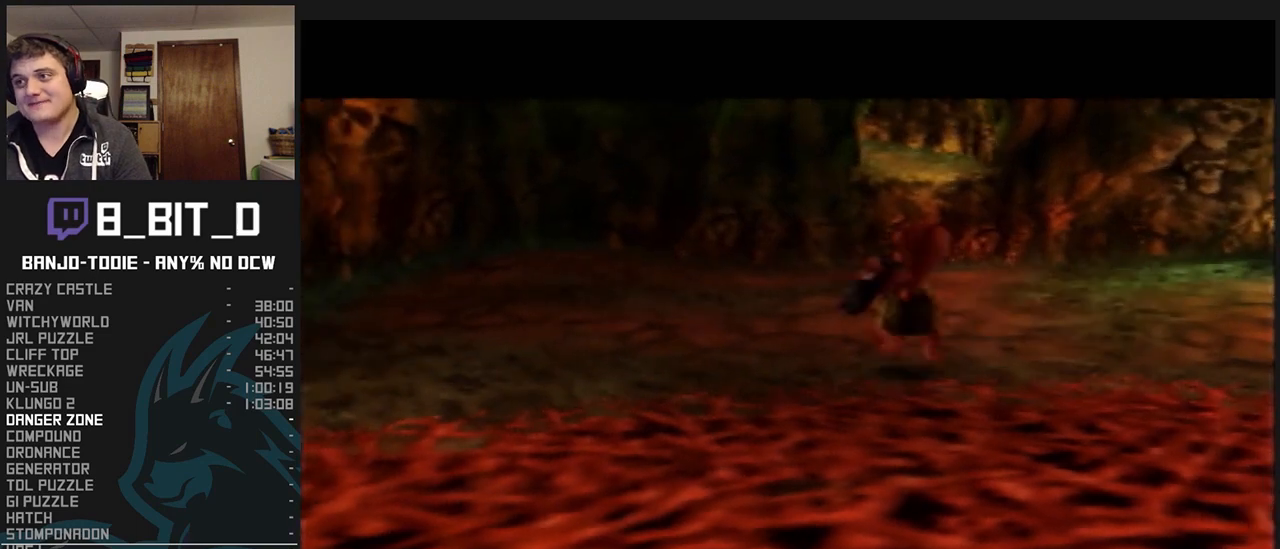
{"buttons": ["L1", "R1"], "left_stick": "center", "events": [[100, "B", "down"], [167, "B", "up"], [300, "B", "down"], [333, "B", "up"]]}
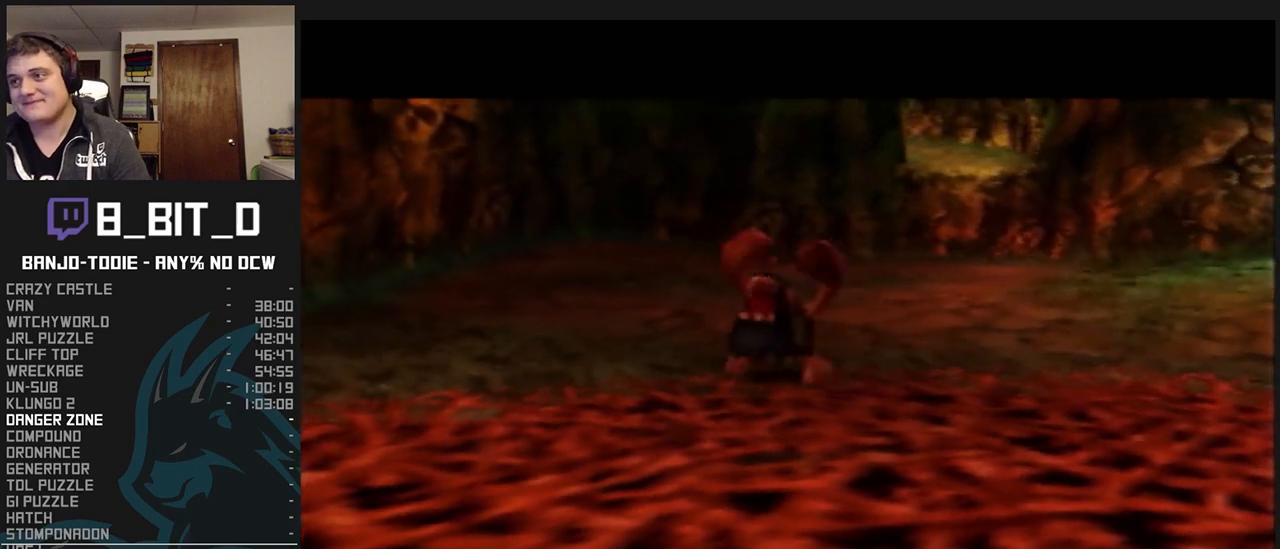
{"buttons": ["L1", "R1"], "left_stick": "center", "events": [[133, "B", "down"], [233, "B", "up"], [333, "B", "down"], [500, "B", "up"]]}
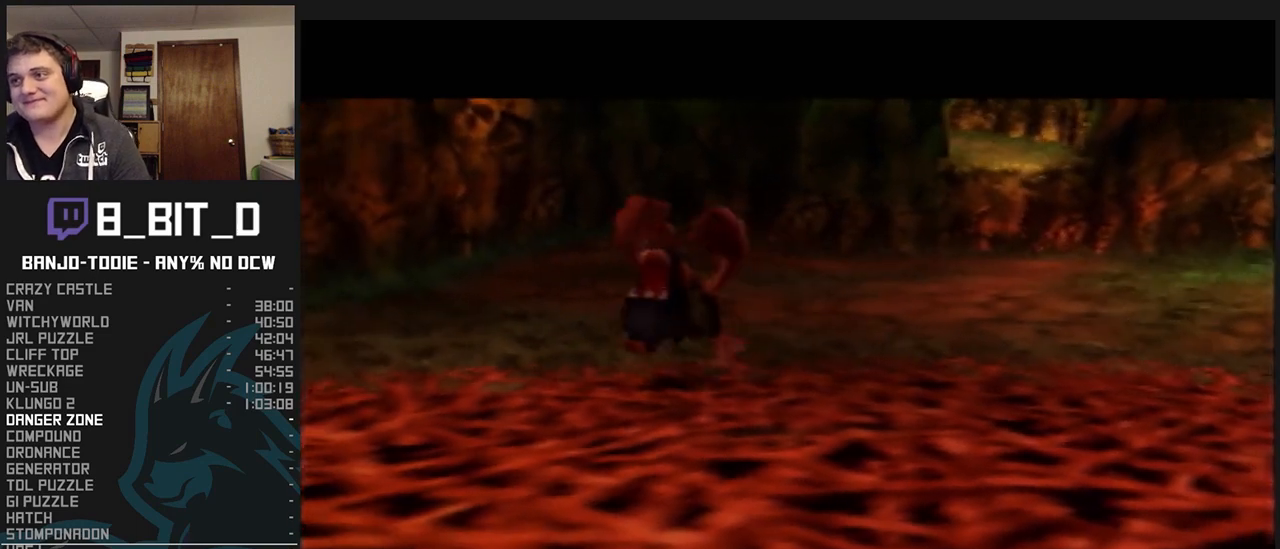
{"buttons": ["B", "L1", "R1"], "left_stick": "center", "events": [[100, "R1", "up"], [267, "B", "down"], [300, "R1", "down"], [333, "B", "up"], [333, "R1", "up"], [433, "R1", "down"], [500, "B", "down"]]}
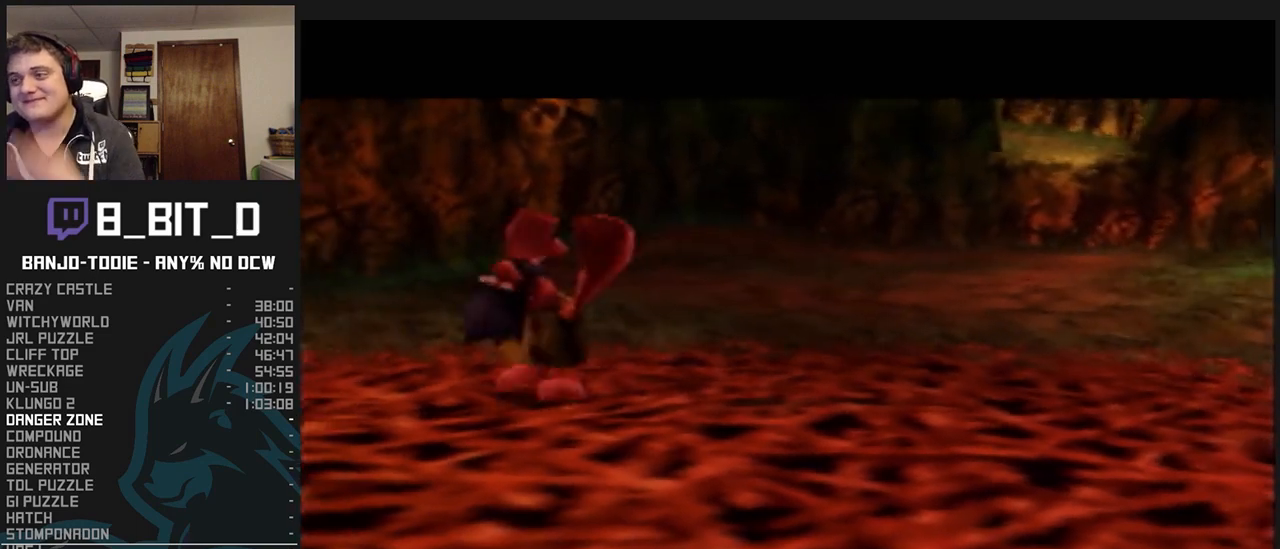
{"buttons": ["L1"], "left_stick": "center", "events": [[67, "B", "up"], [67, "R1", "up"]]}
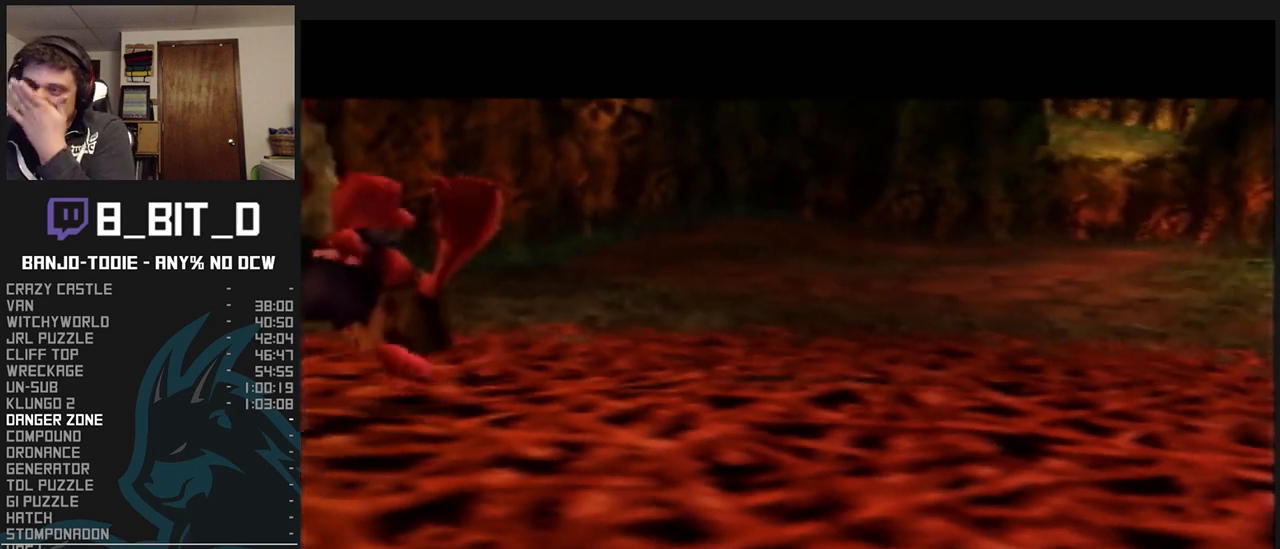
{"buttons": ["L1"], "left_stick": "center", "events": []}
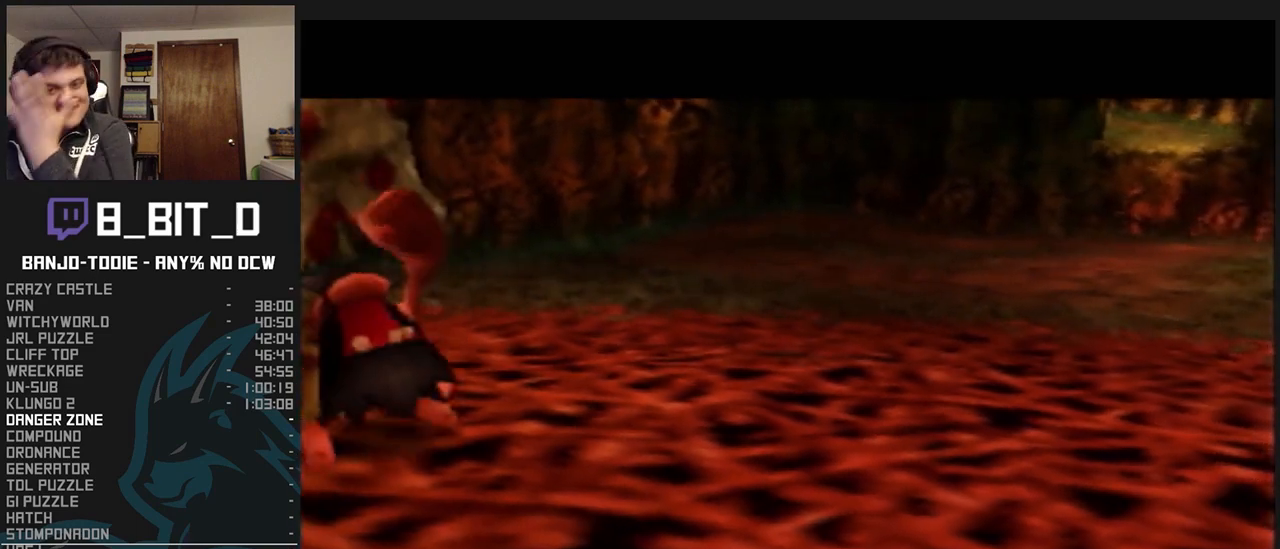
{"buttons": ["L1"], "left_stick": "center", "events": []}
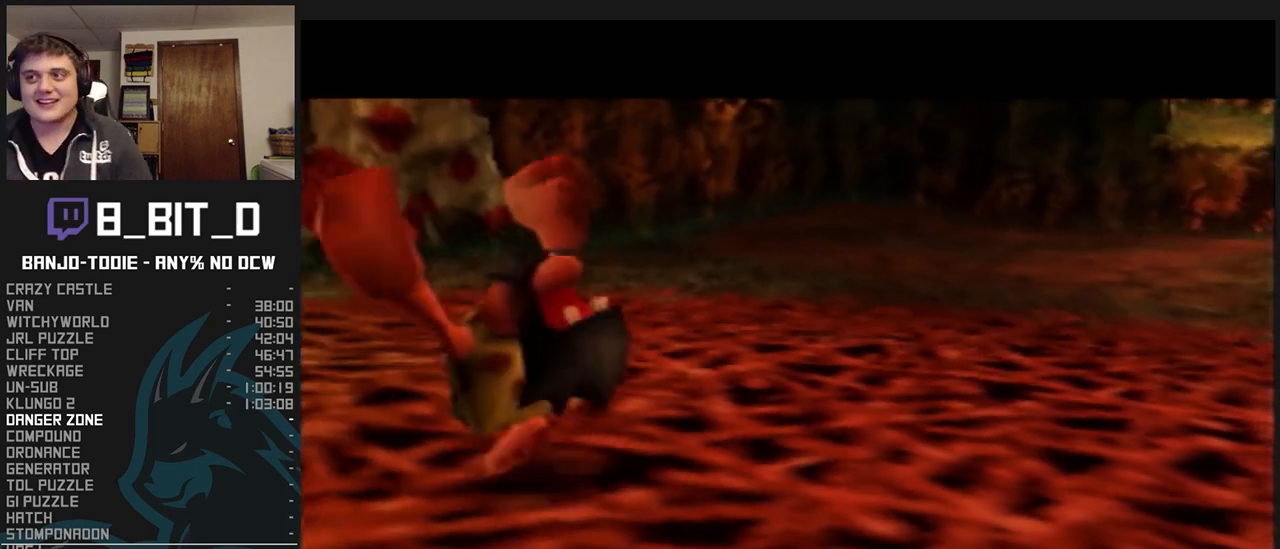
{"buttons": ["L1"], "left_stick": "center", "events": []}
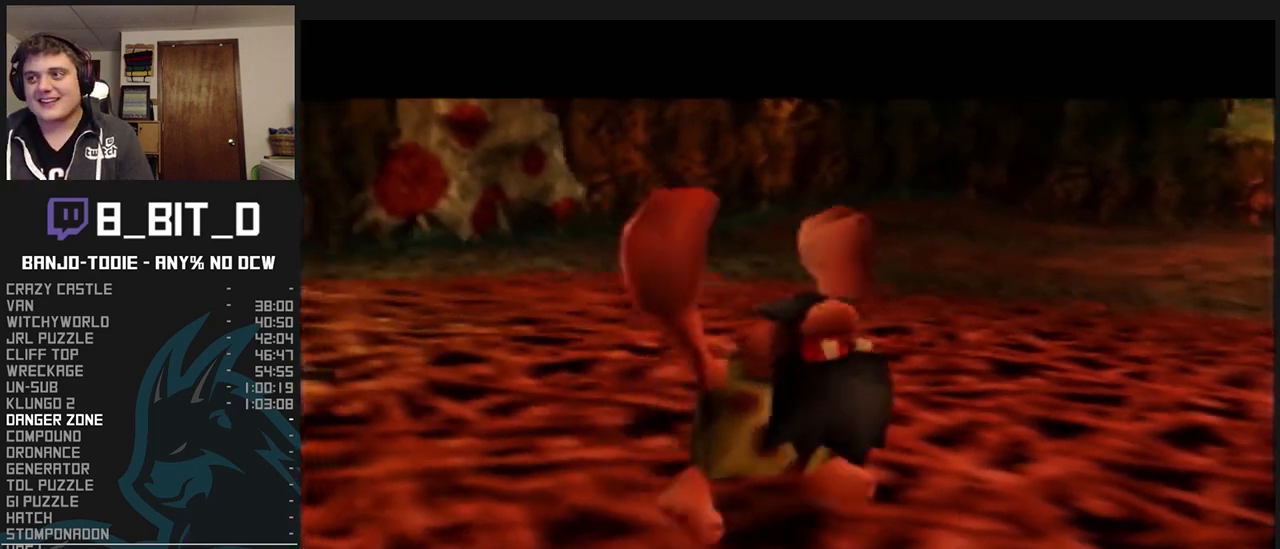
{"buttons": ["L1", "R1"], "left_stick": "center", "events": [[67, "R1", "down"], [100, "R1", "up"], [133, "R1", "down"], [367, "B", "down"], [467, "B", "up"]]}
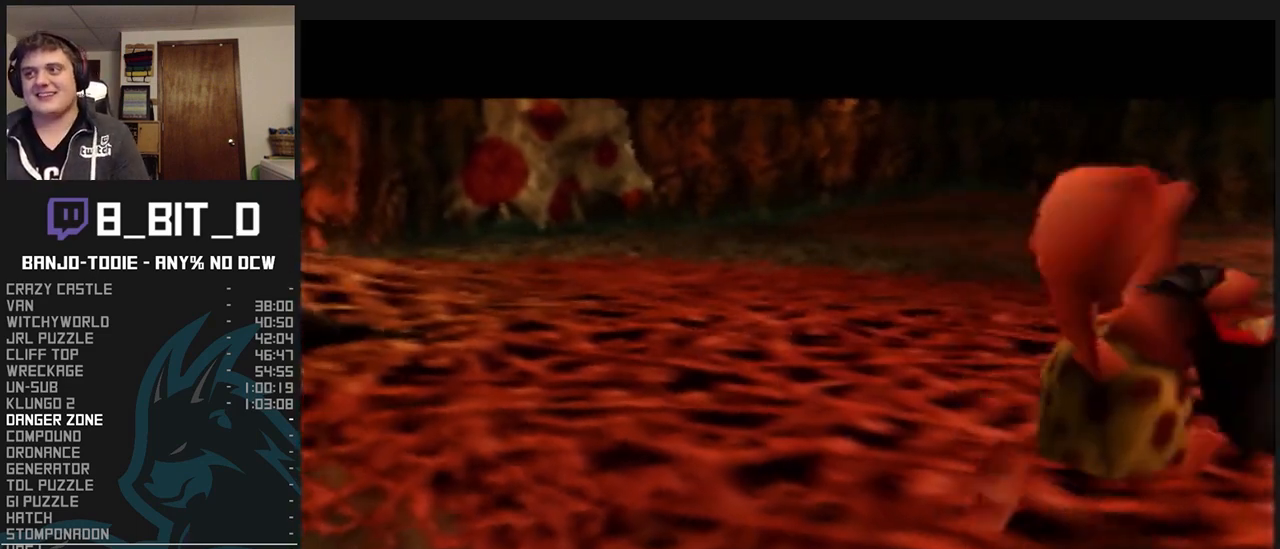
{"buttons": ["L1", "R1"], "left_stick": "center", "events": [[300, "B", "down"], [500, "B", "up"]]}
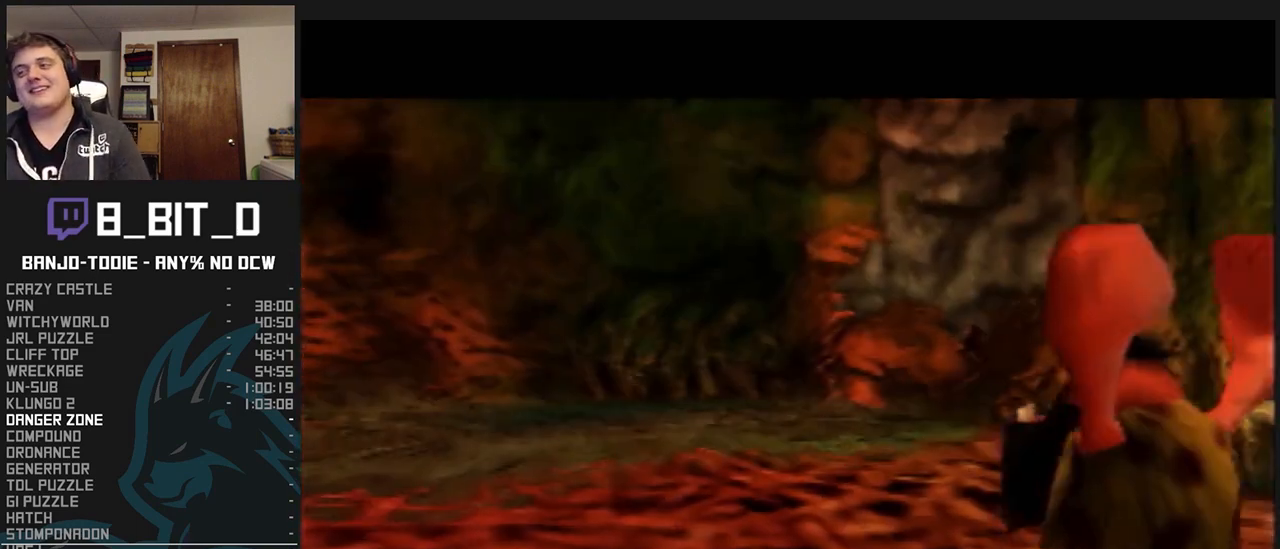
{"buttons": ["B", "L1", "R1"], "left_stick": "center", "events": [[100, "B", "down"]]}
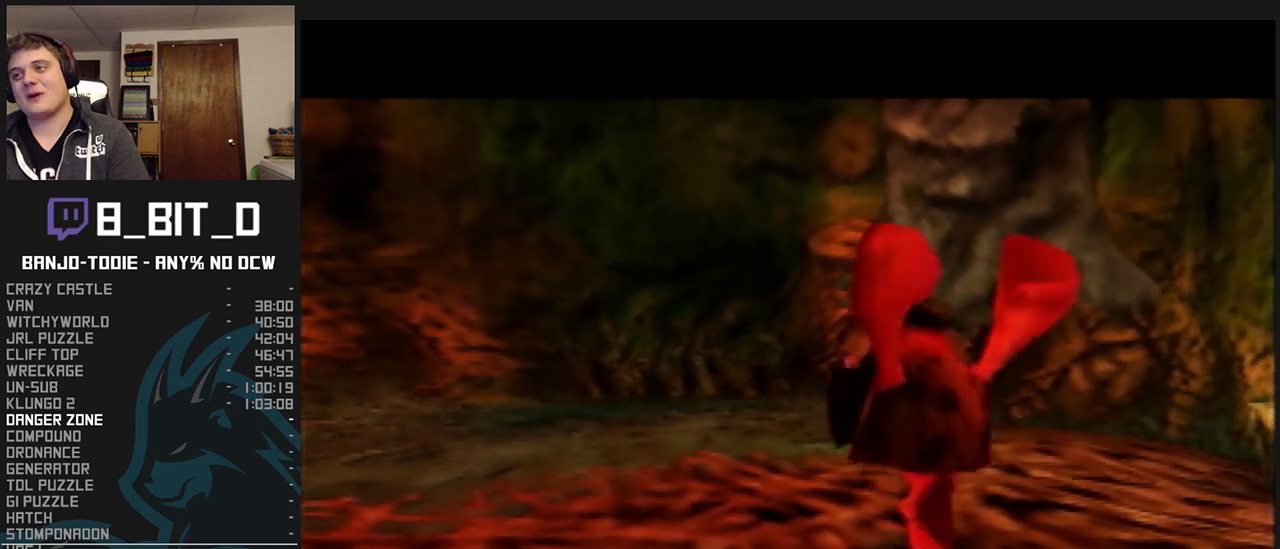
{"buttons": ["L1"], "left_stick": "center", "events": [[67, "B", "up"], [100, "B", "down"], [400, "R1", "up"], [433, "B", "up"]]}